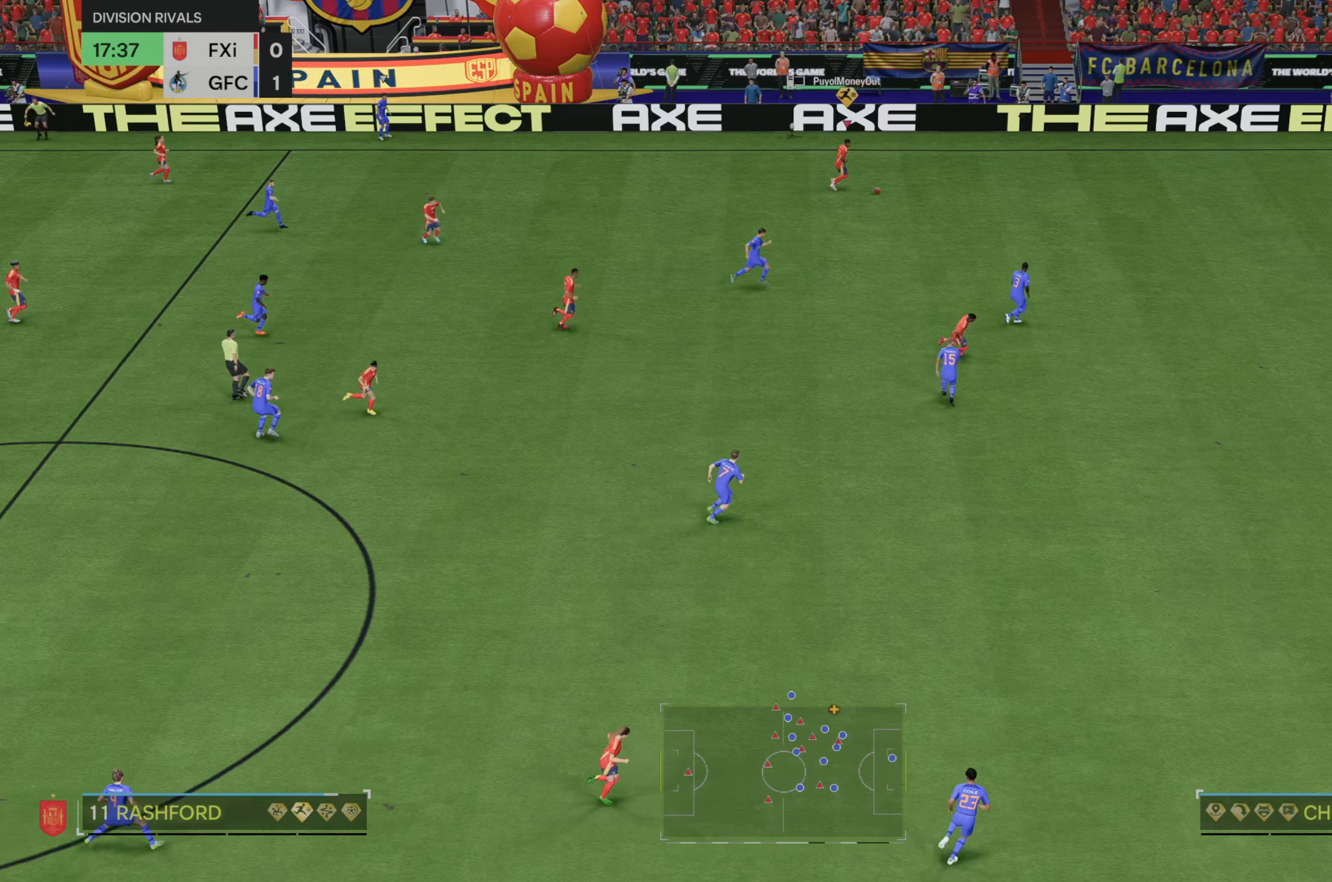
Gameplay with a controller (Xbox layout); each line is a JSON object with the inputs held at the frame after it. "events" lists button and stick changes between this image and that frame as [ms after this image, input, new state], when the widget could be followed in between. Not read: L3 R3.
{"buttons": ["R2"], "left_stick": "down-right", "right_stick": "center", "events": [[417, "left_stick", "down-right"]]}
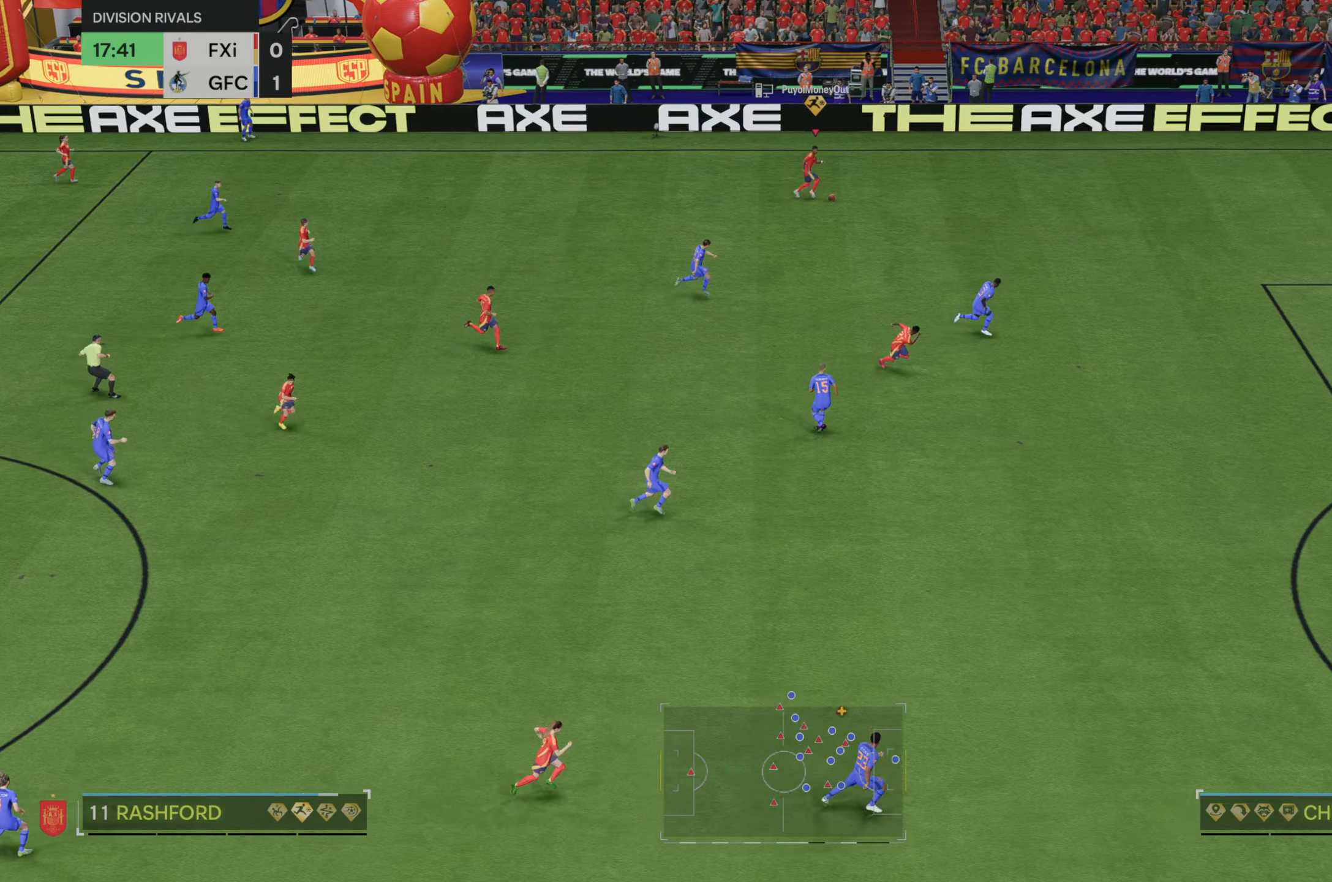
{"buttons": ["R2"], "left_stick": "down-right", "right_stick": "center", "events": []}
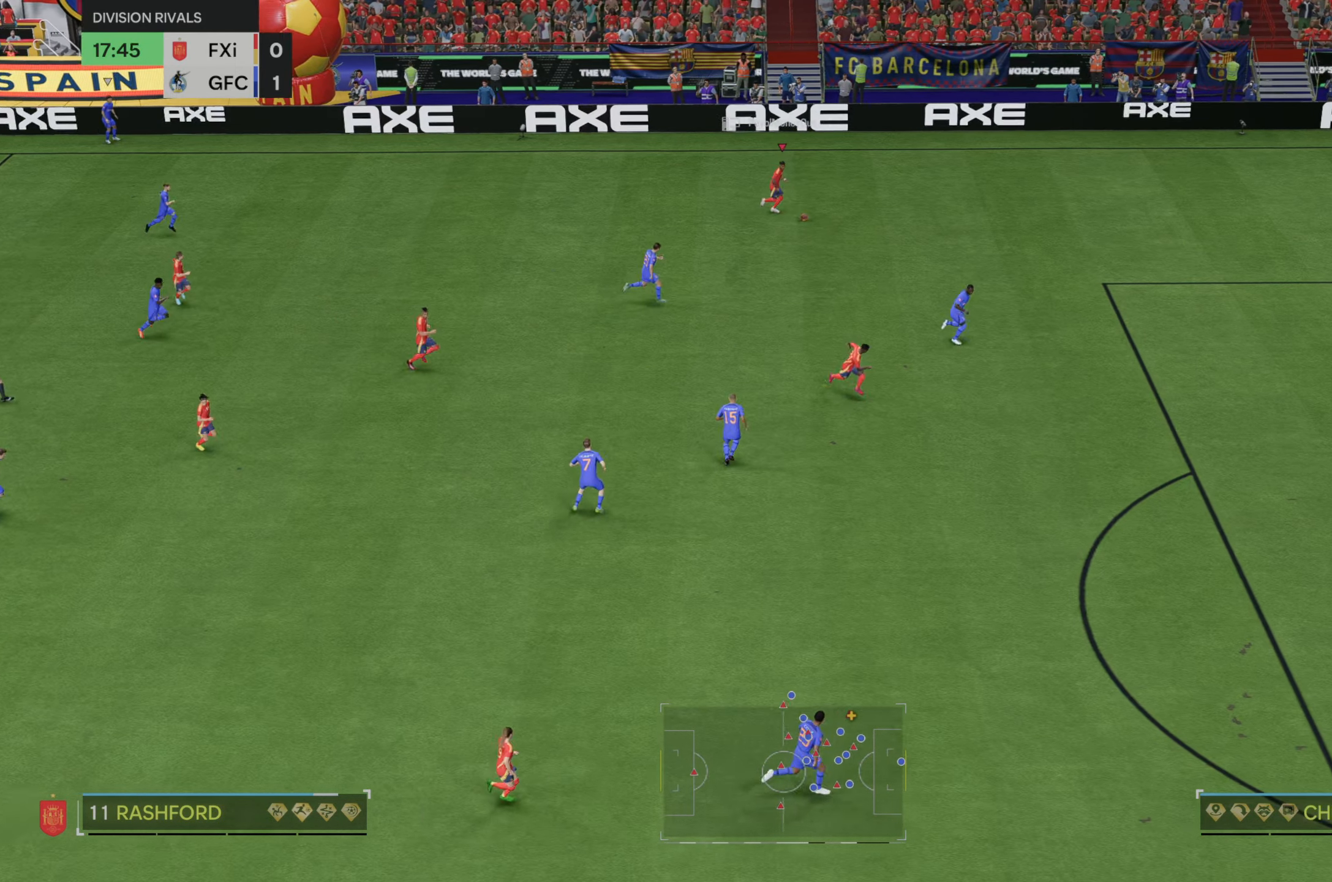
{"buttons": ["R2"], "left_stick": "down-right", "right_stick": "center", "events": []}
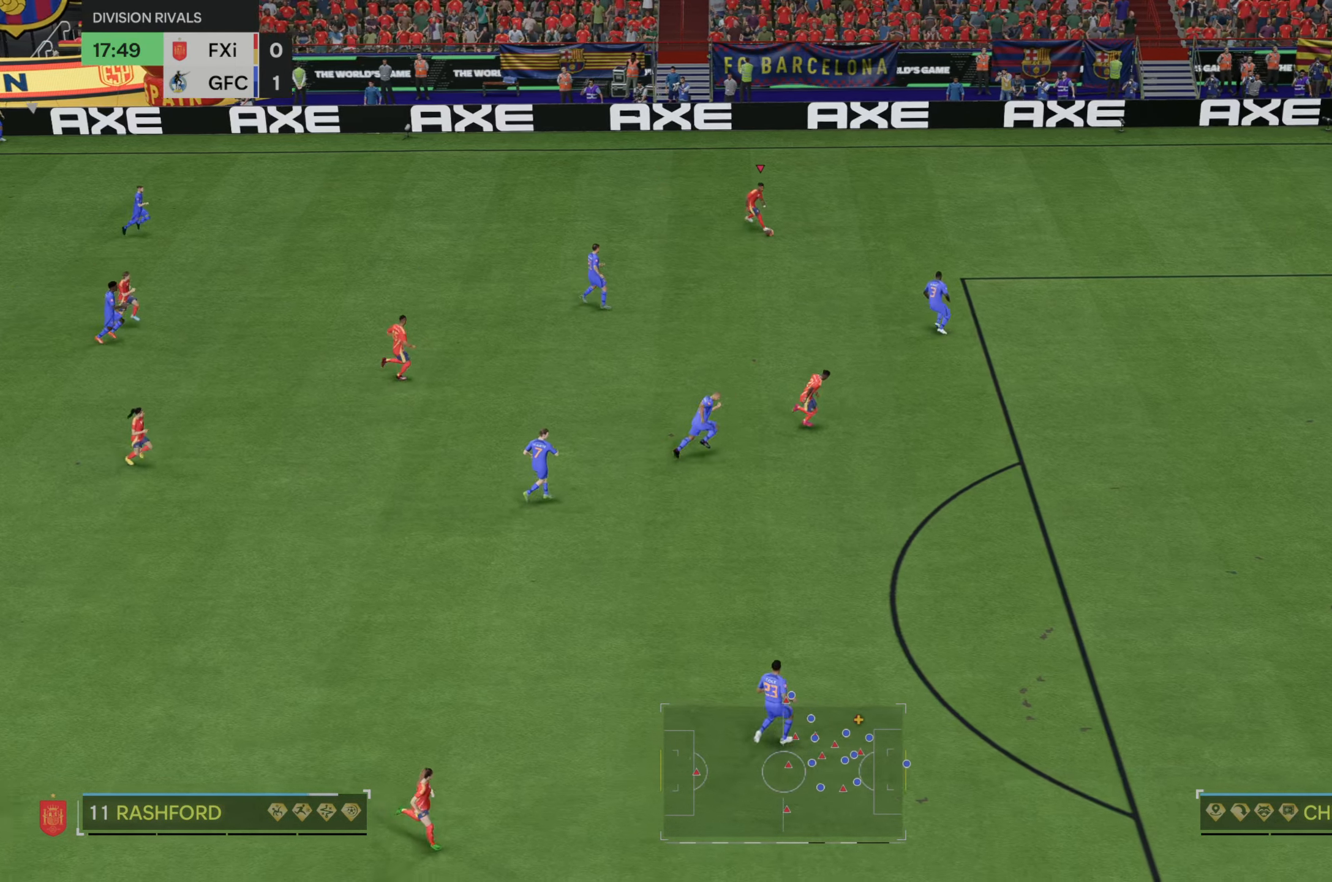
{"buttons": [], "left_stick": "down-right", "right_stick": "center", "events": [[83, "R2", "up"]]}
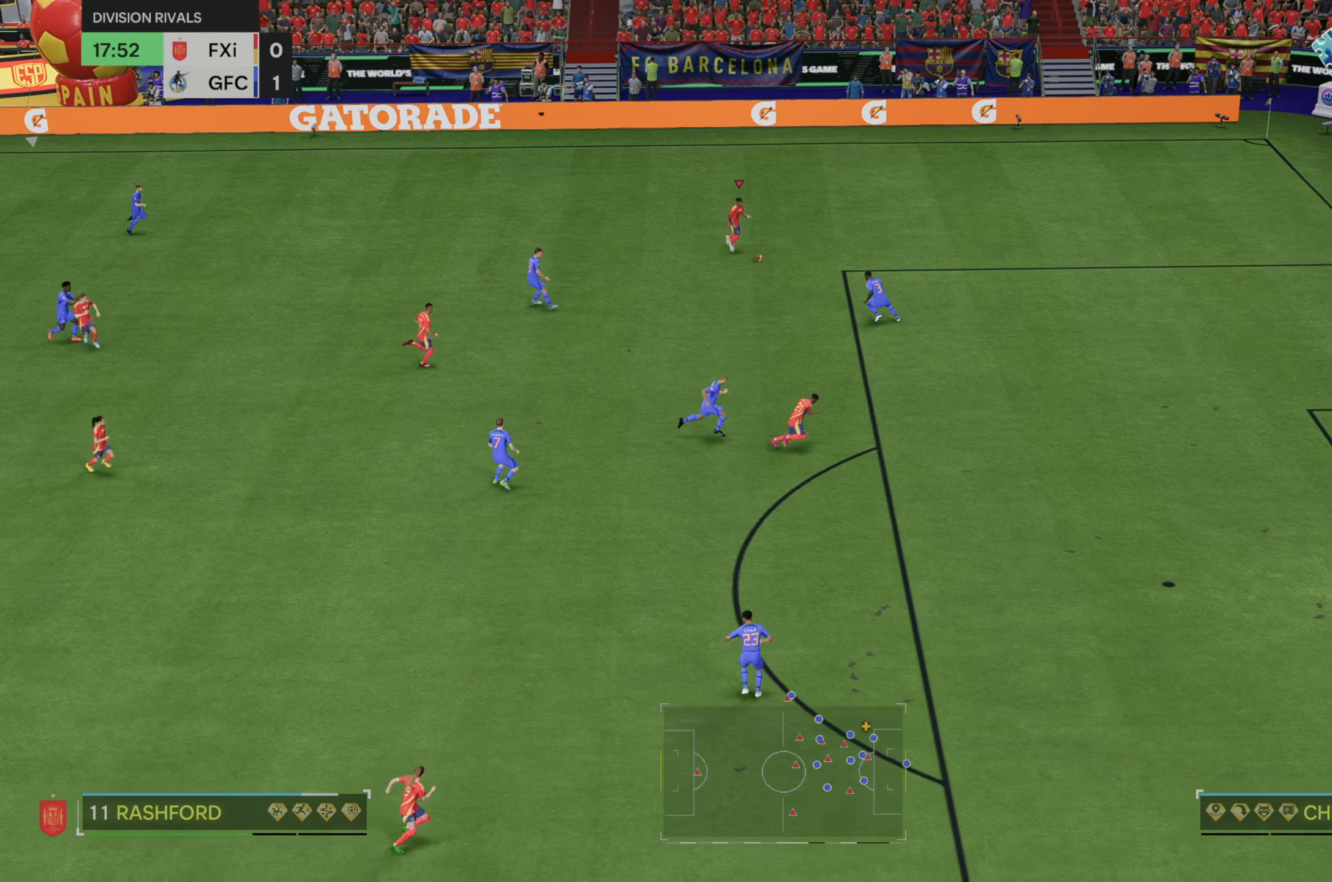
{"buttons": [], "left_stick": "down-right", "right_stick": "center", "events": []}
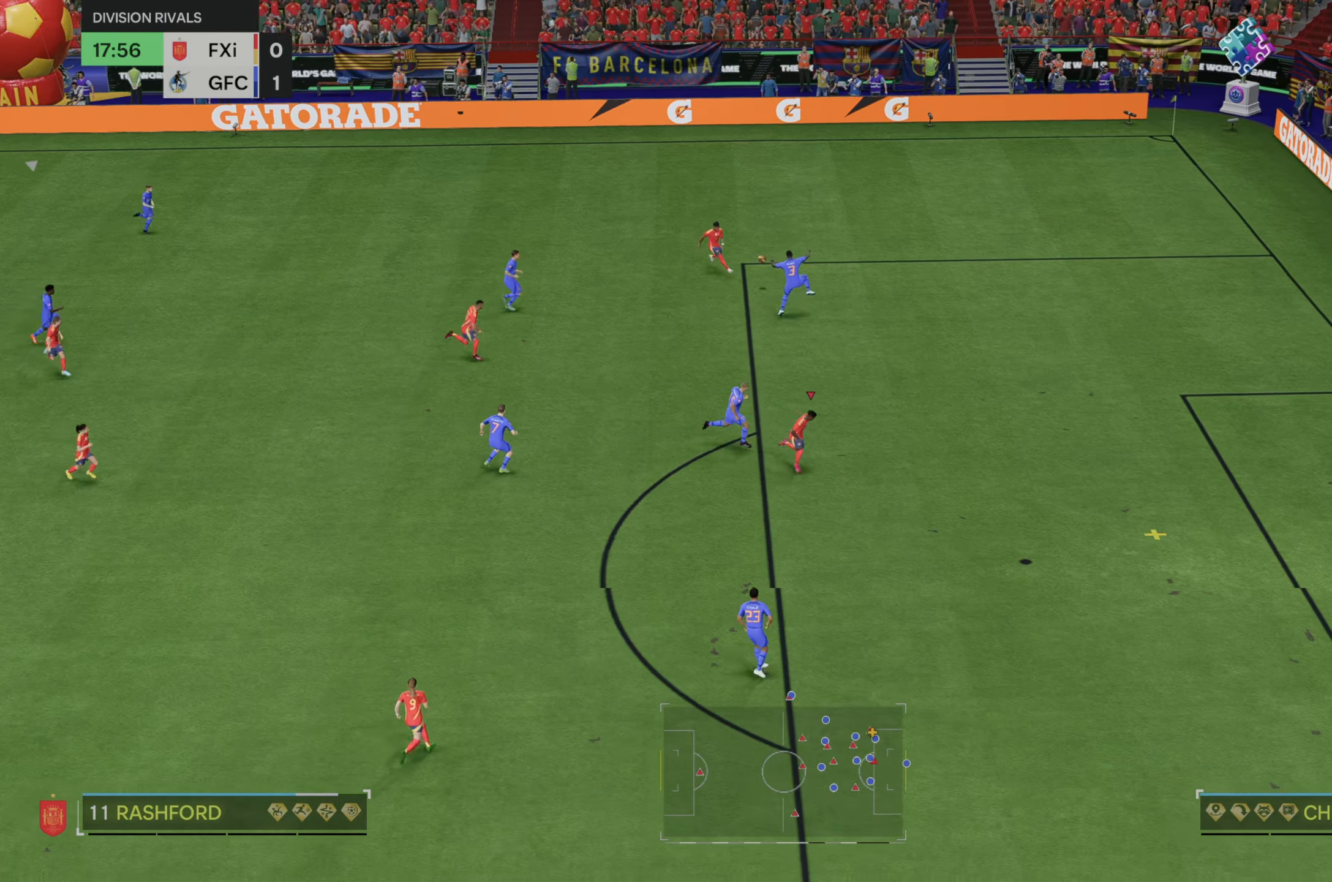
{"buttons": [], "left_stick": "down-right", "right_stick": "center", "events": []}
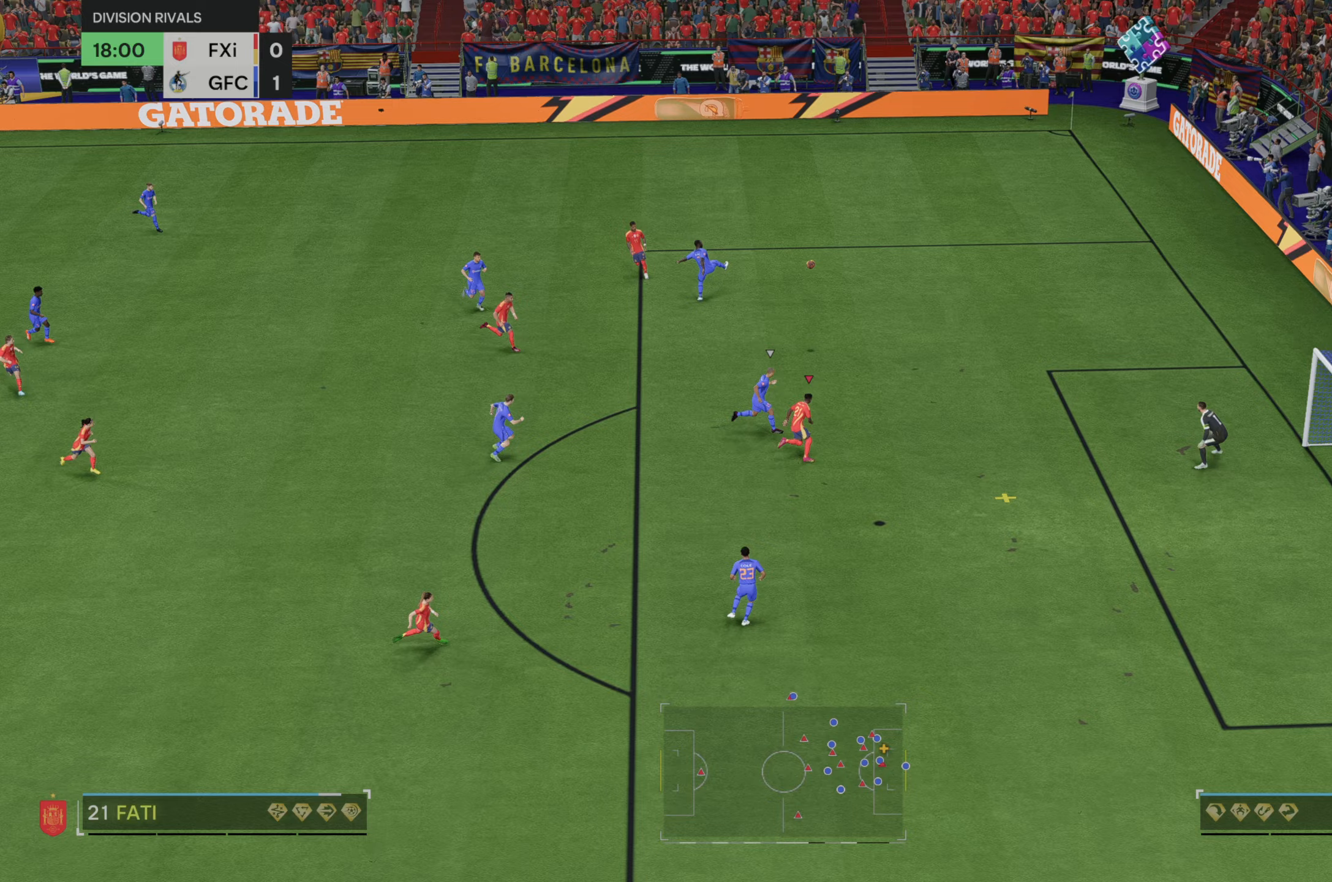
{"buttons": [], "left_stick": "right", "right_stick": "center", "events": [[167, "left_stick", "right"], [233, "B", "down"], [467, "B", "up"]]}
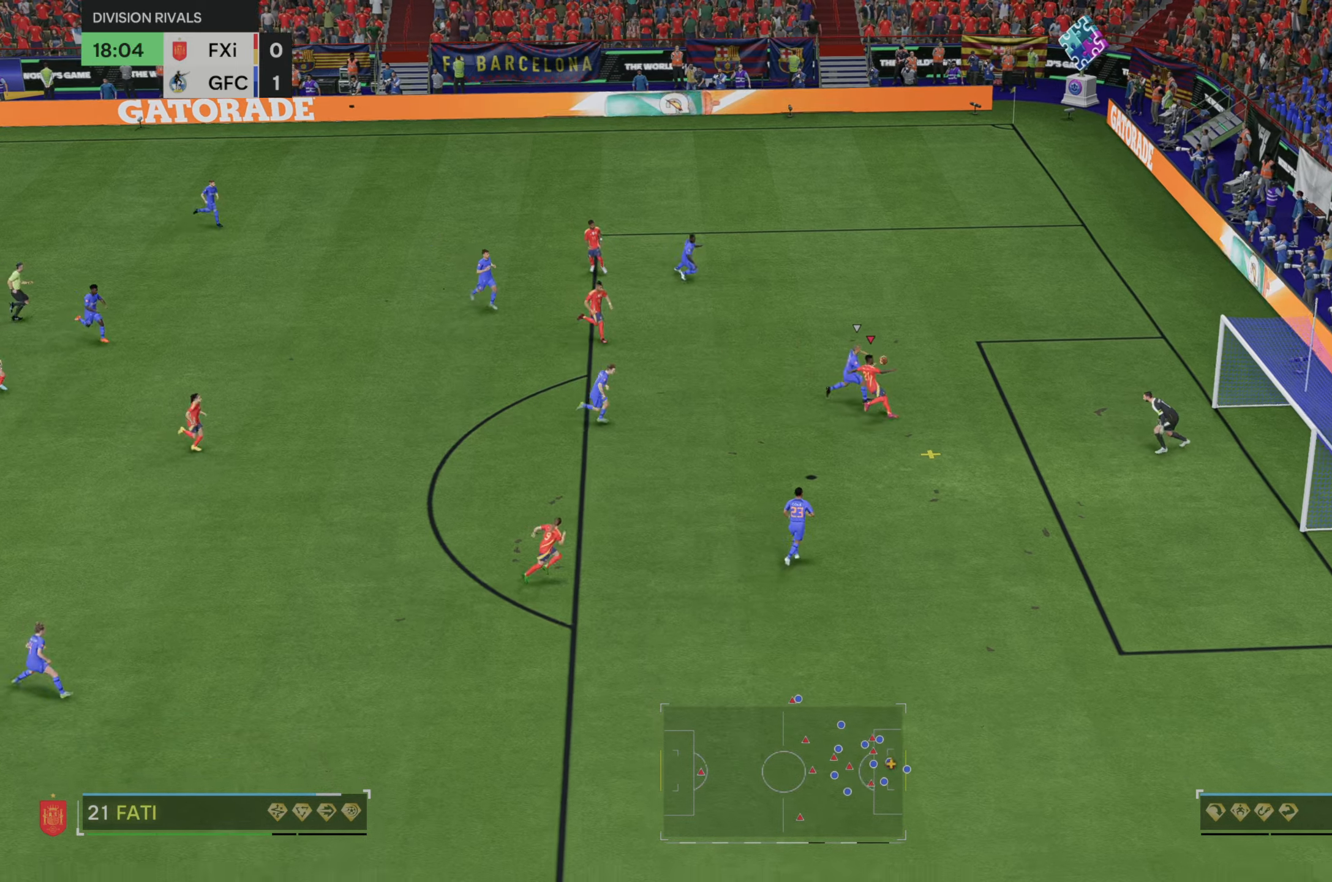
{"buttons": [], "left_stick": "right", "right_stick": "center", "events": []}
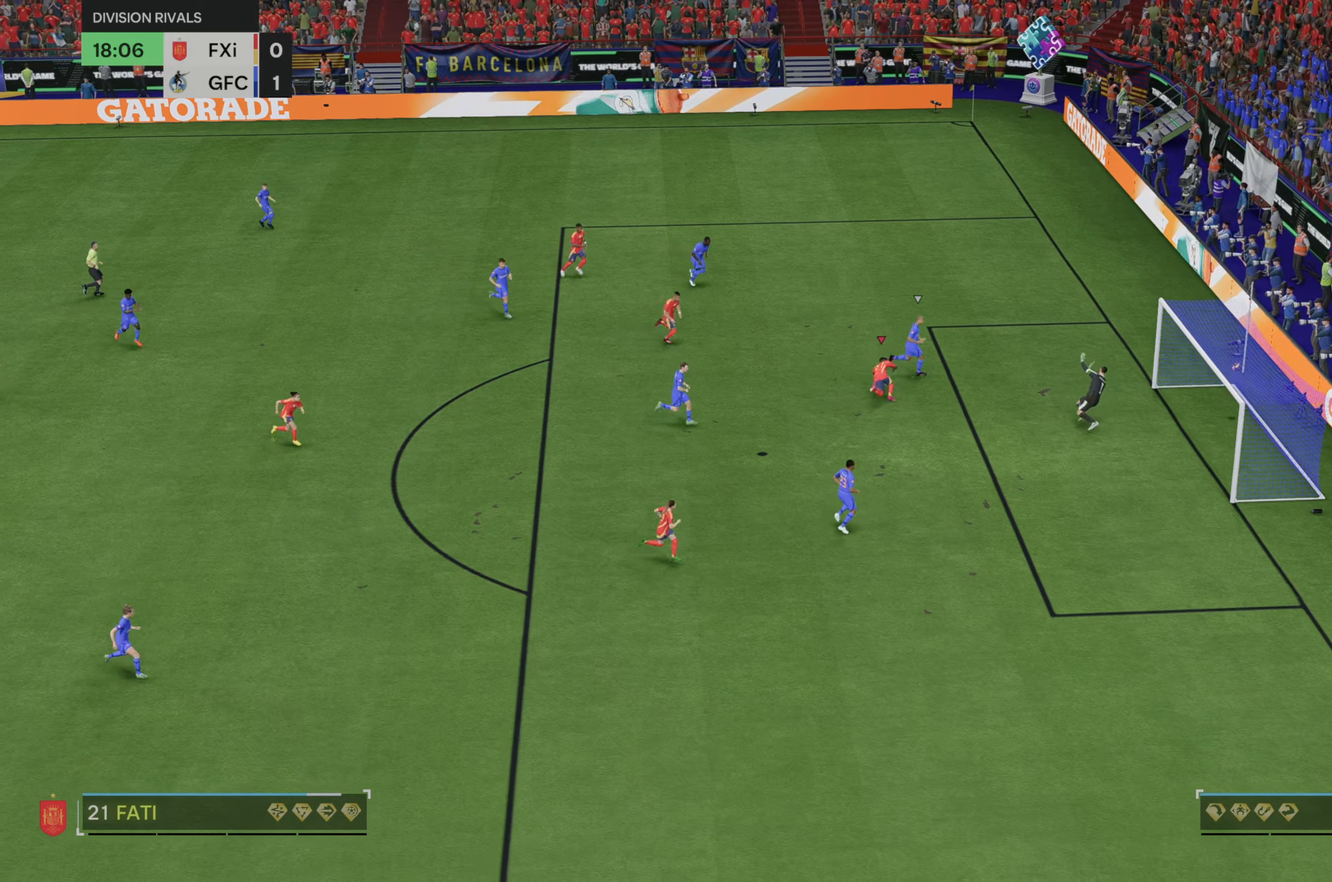
{"buttons": [], "left_stick": "down-right", "right_stick": "center", "events": [[400, "left_stick", "down-right"]]}
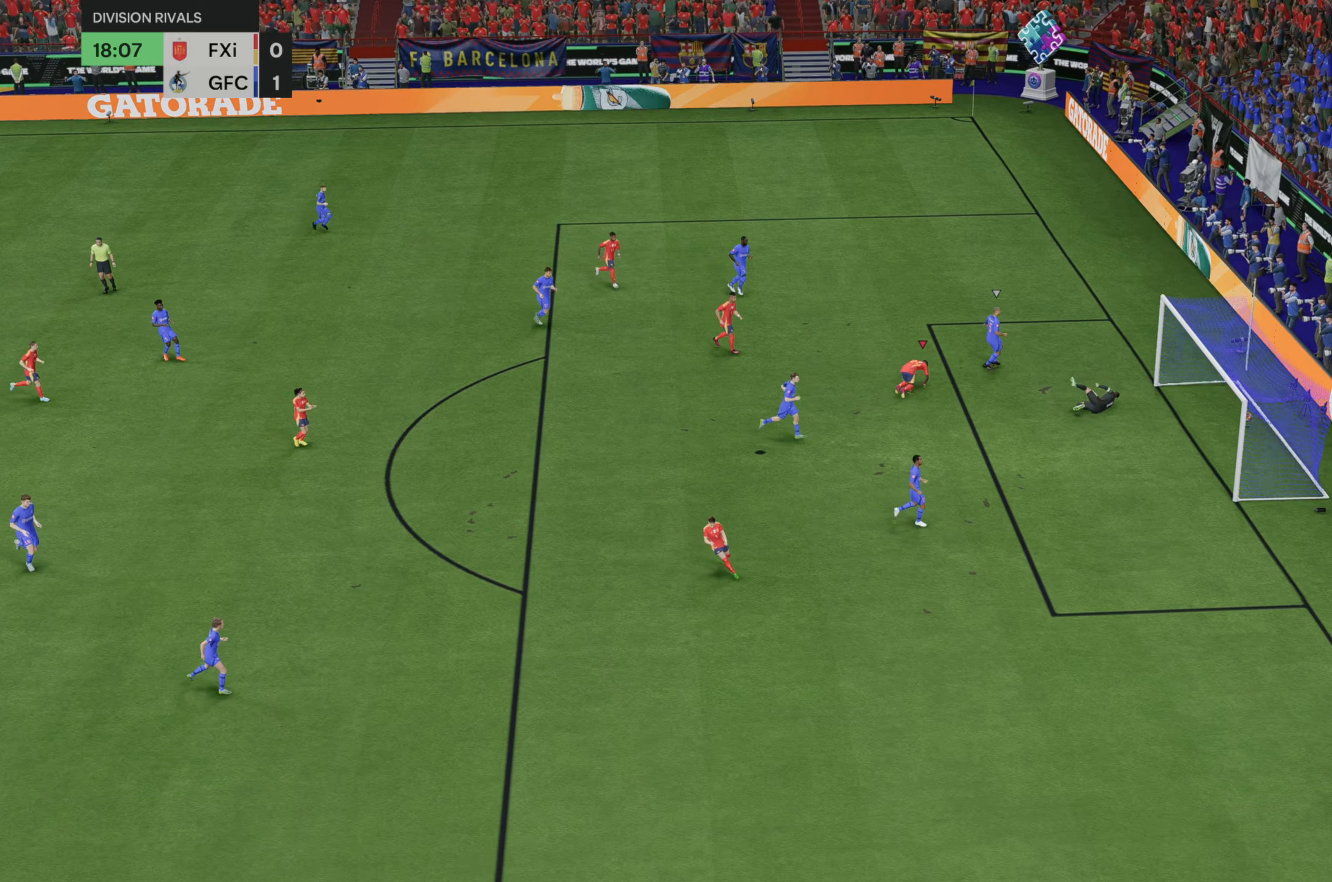
{"buttons": [], "left_stick": "down", "right_stick": "center", "events": [[167, "left_stick", "down"]]}
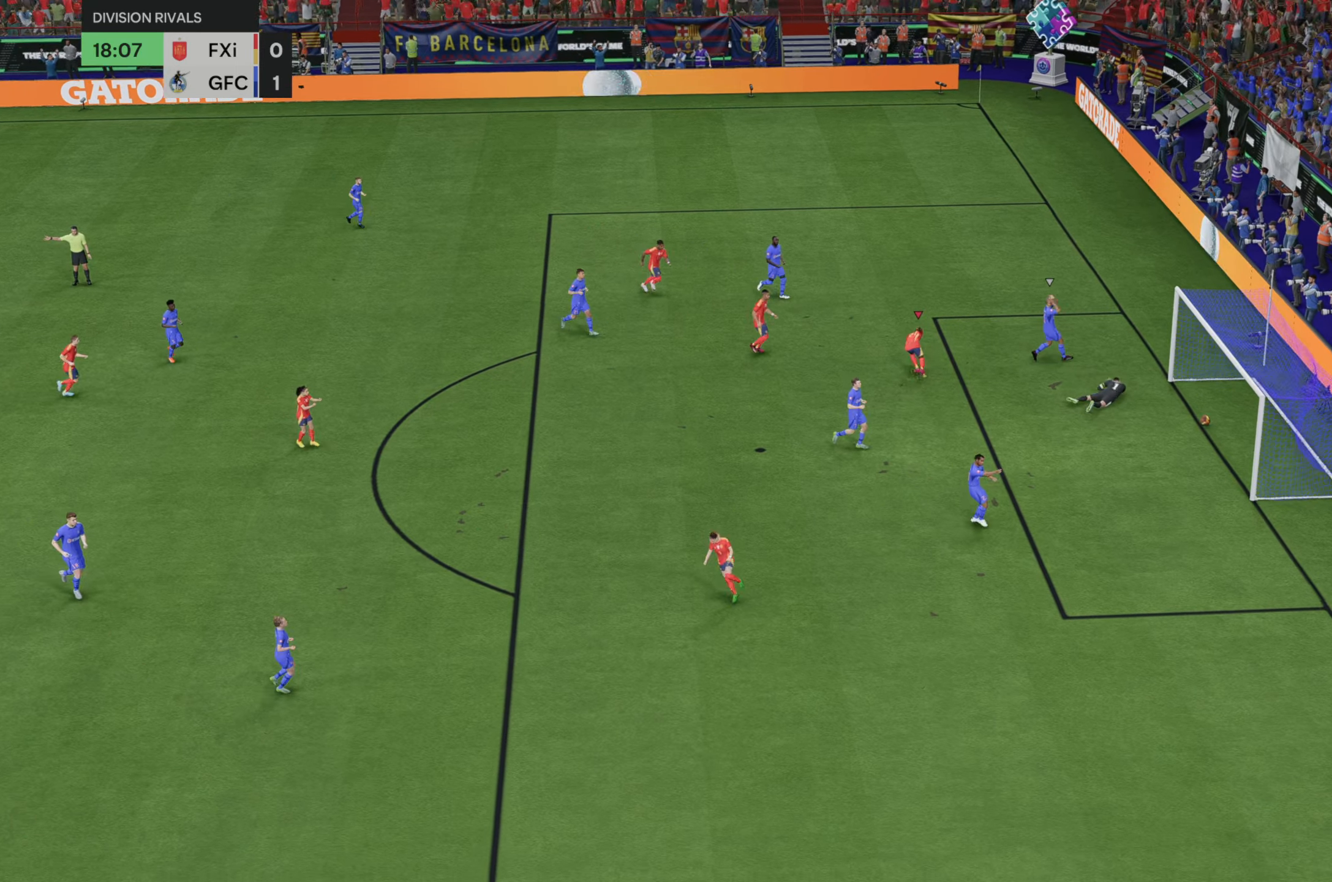
{"buttons": [], "left_stick": "down-left", "right_stick": "center", "events": [[450, "left_stick", "down-left"]]}
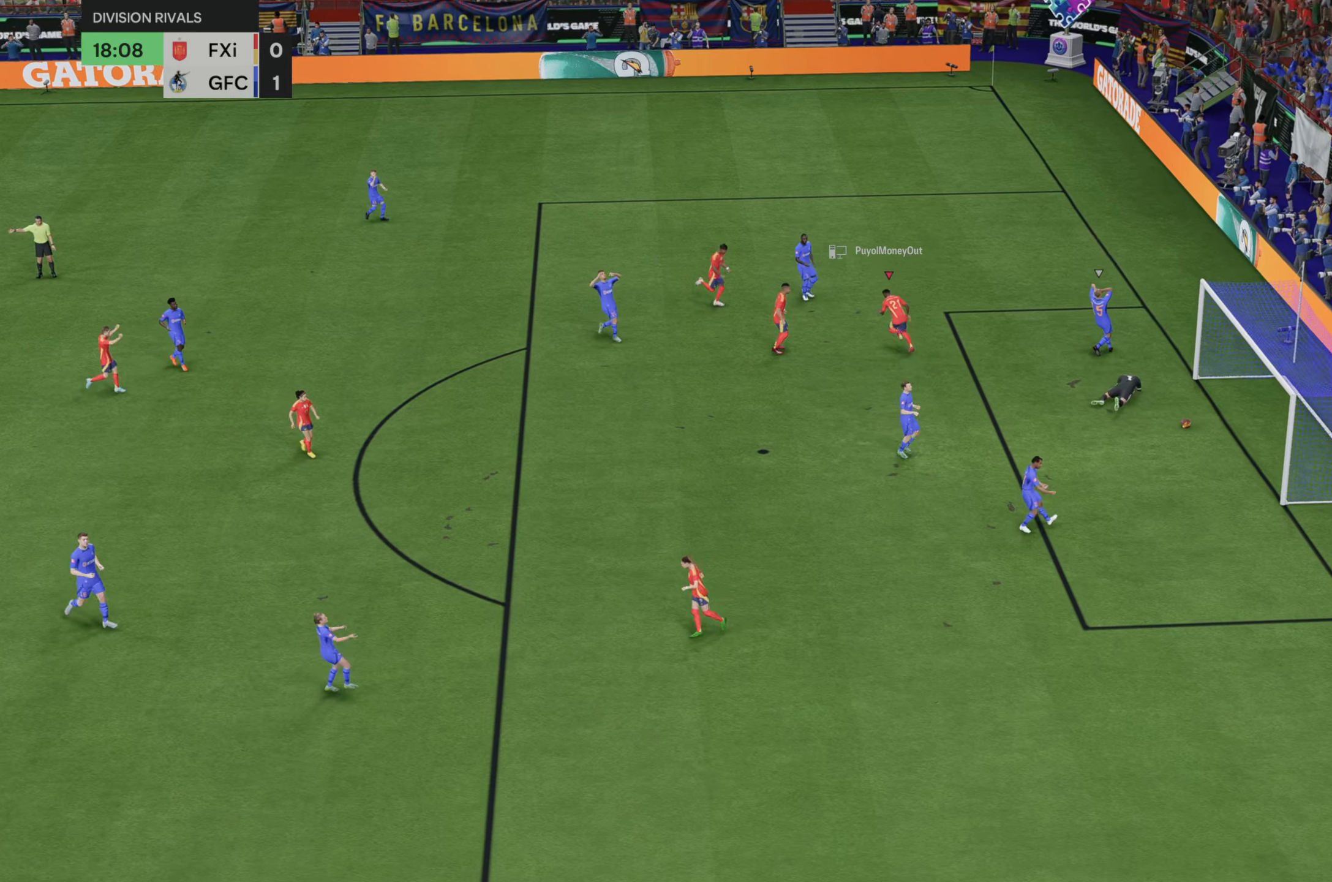
{"buttons": [], "left_stick": "down-left", "right_stick": "center", "events": []}
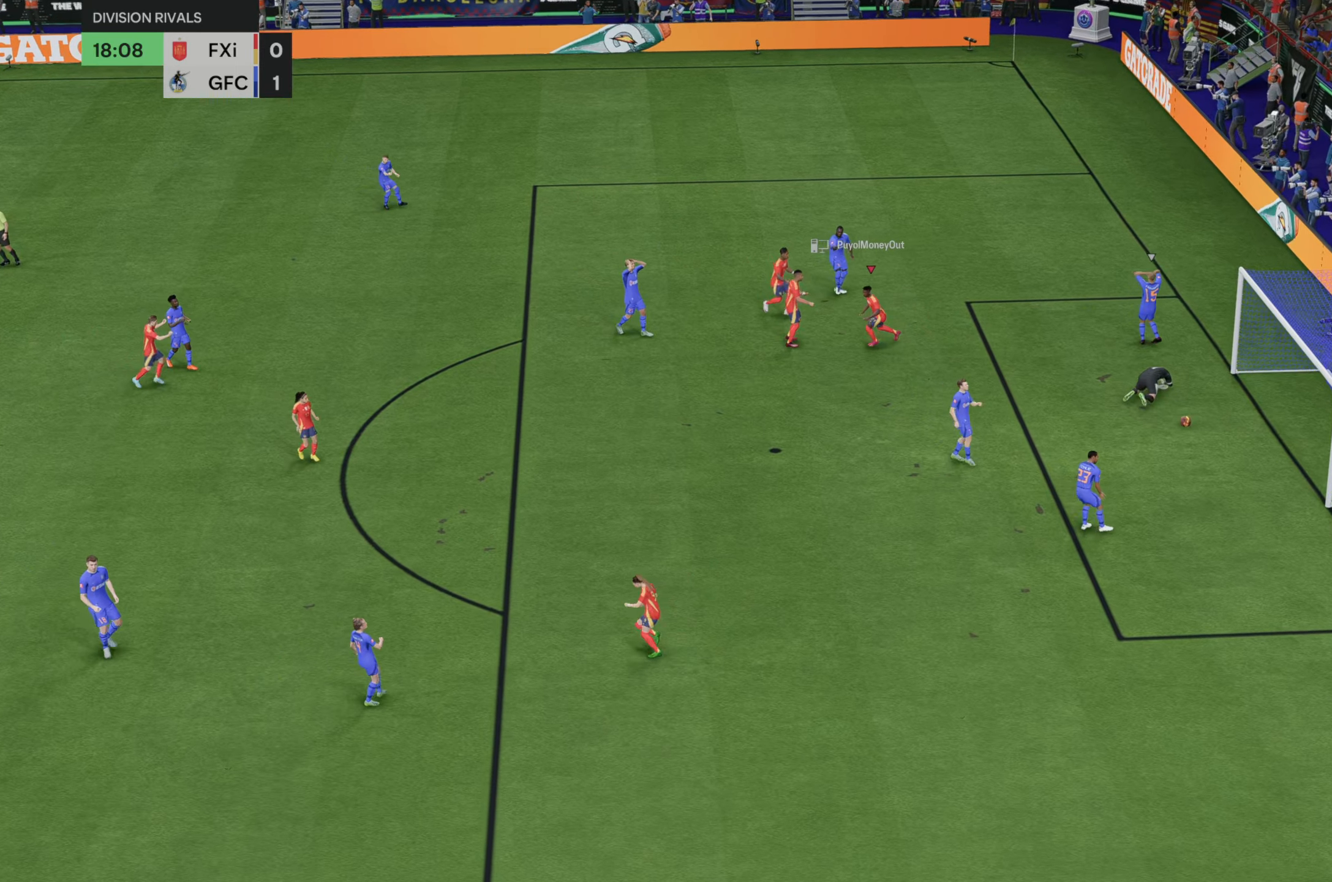
{"buttons": [], "left_stick": "down-left", "right_stick": "center", "events": []}
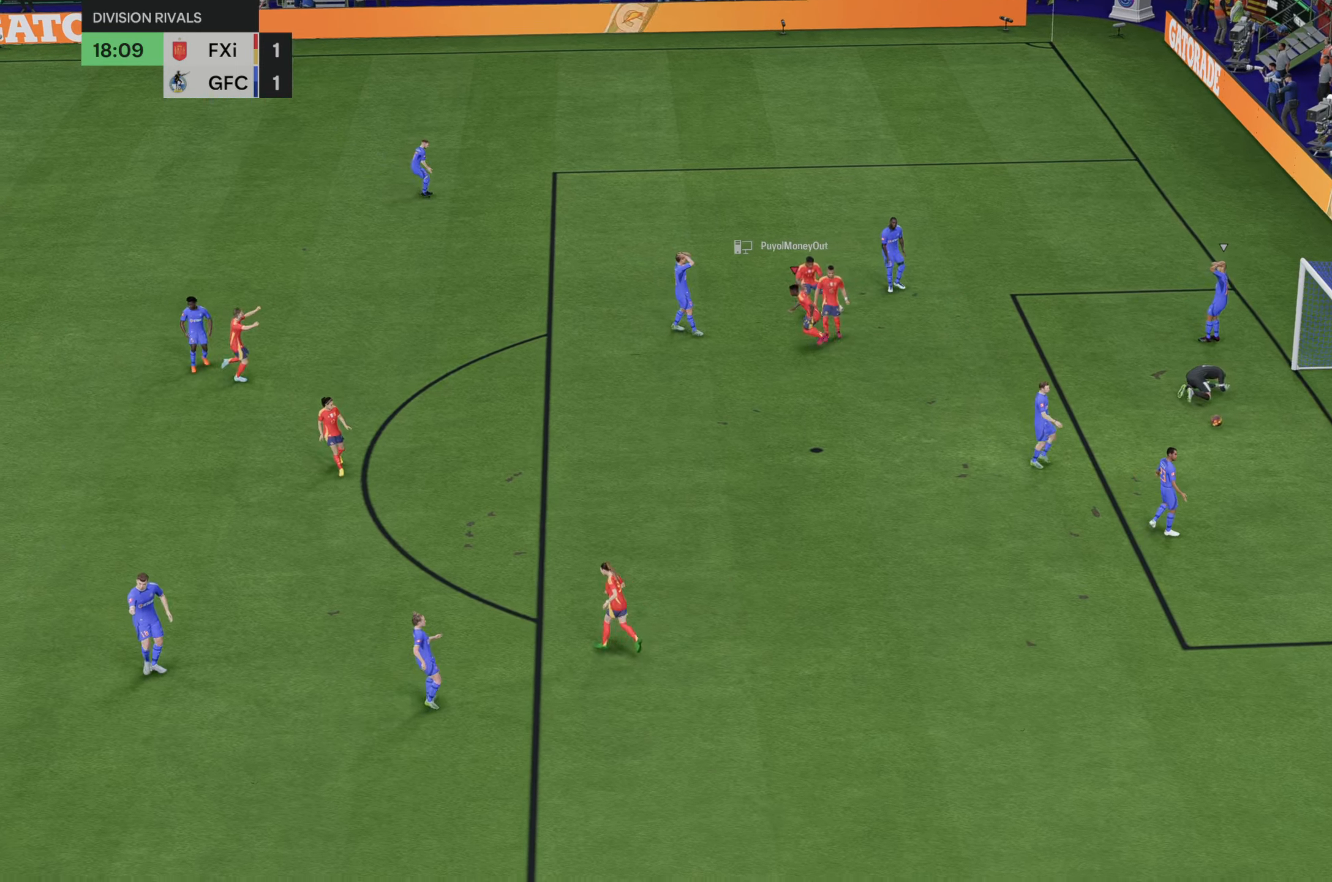
{"buttons": [], "left_stick": "center", "right_stick": "center", "events": [[417, "left_stick", "center"]]}
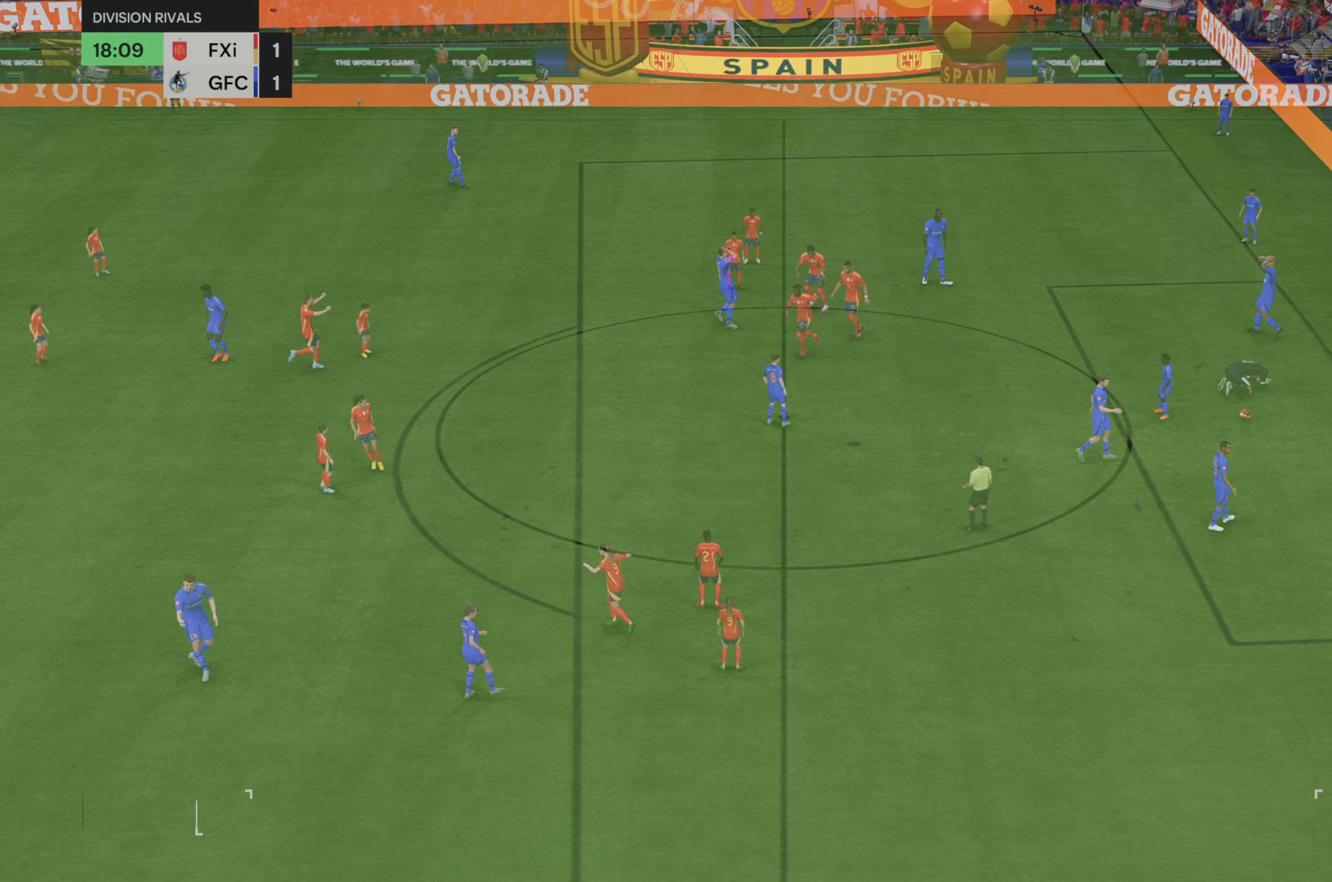
{"buttons": [], "left_stick": "center", "right_stick": "center", "events": []}
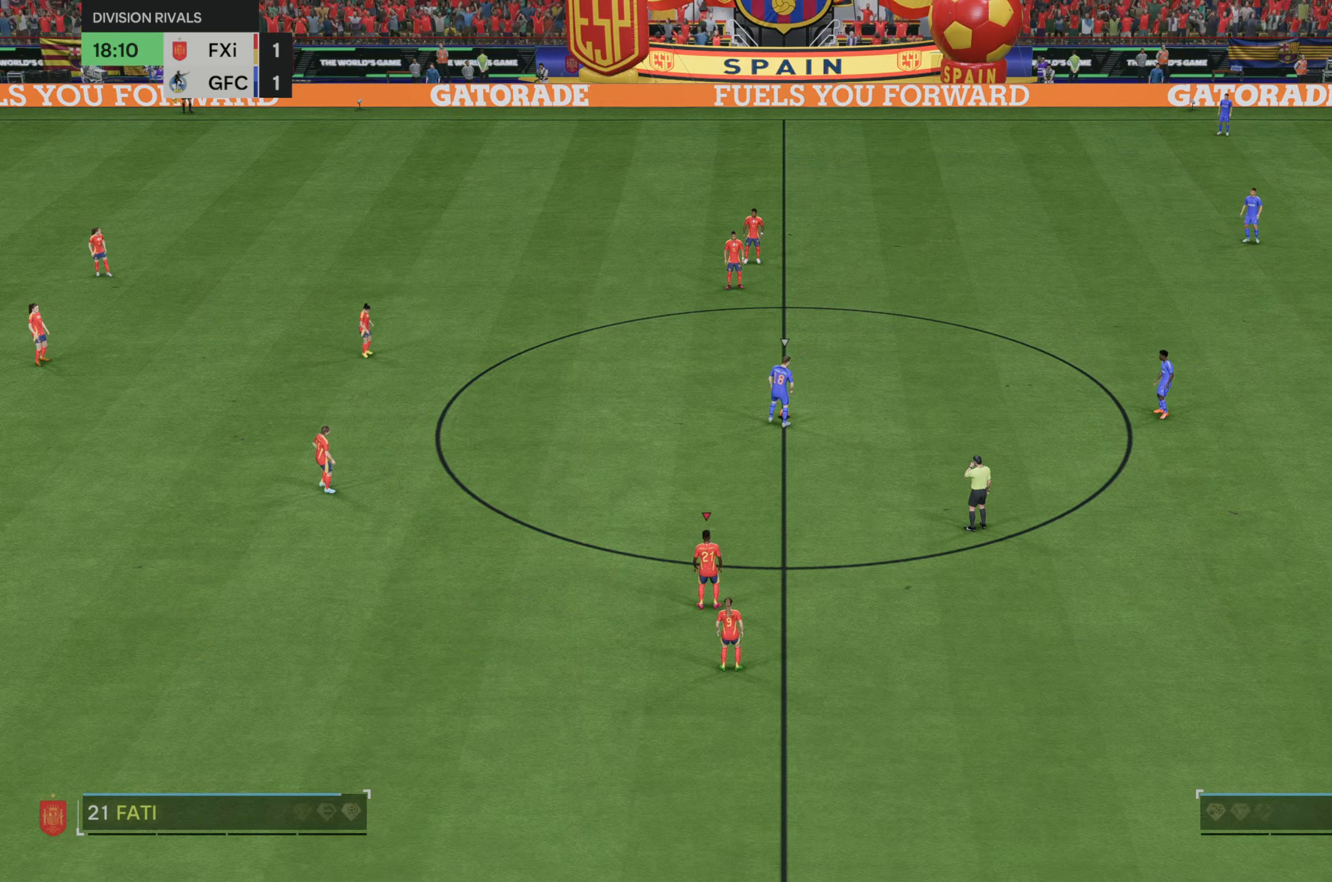
{"buttons": [], "left_stick": "center", "right_stick": "center", "events": []}
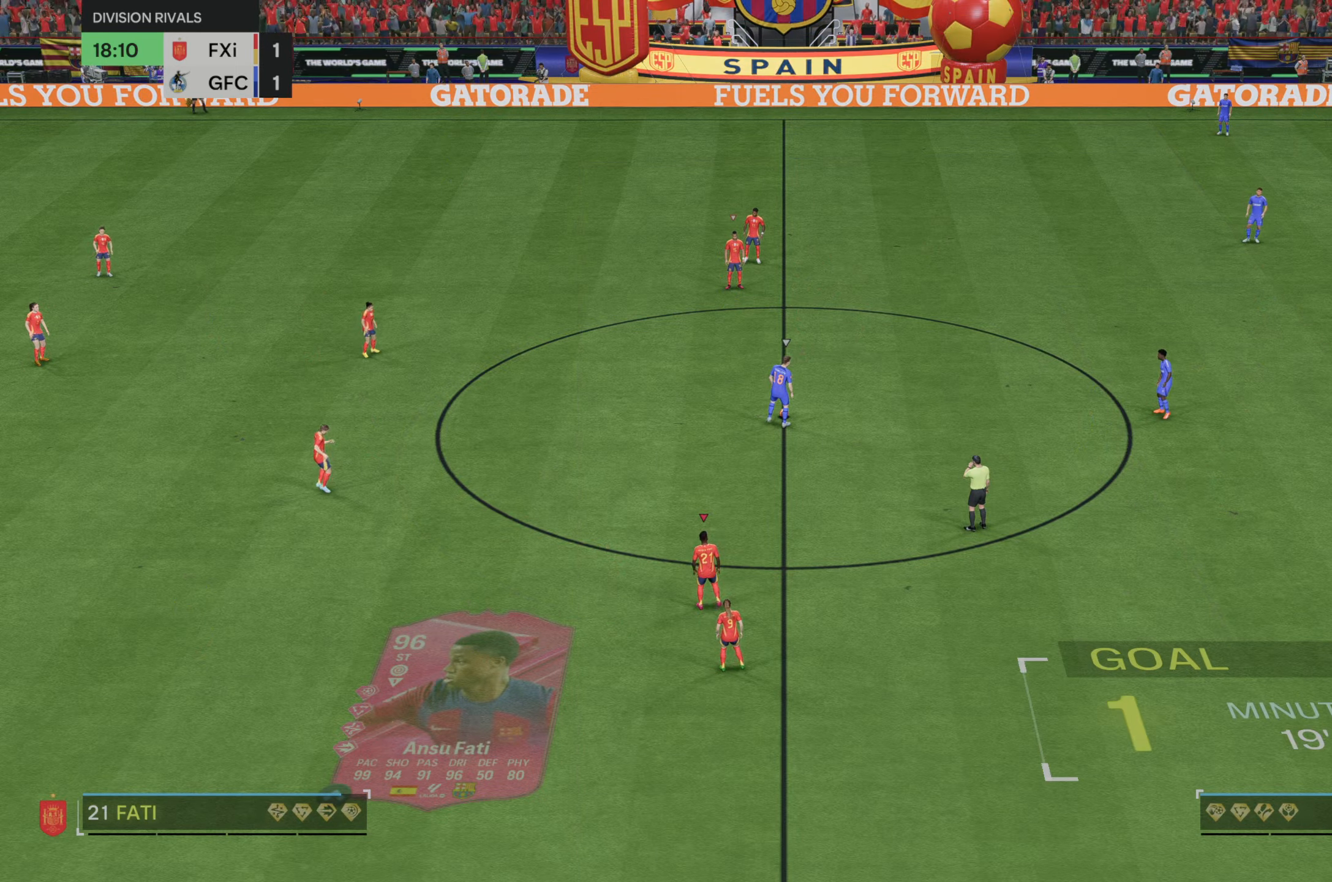
{"buttons": [], "left_stick": "center", "right_stick": "center", "events": []}
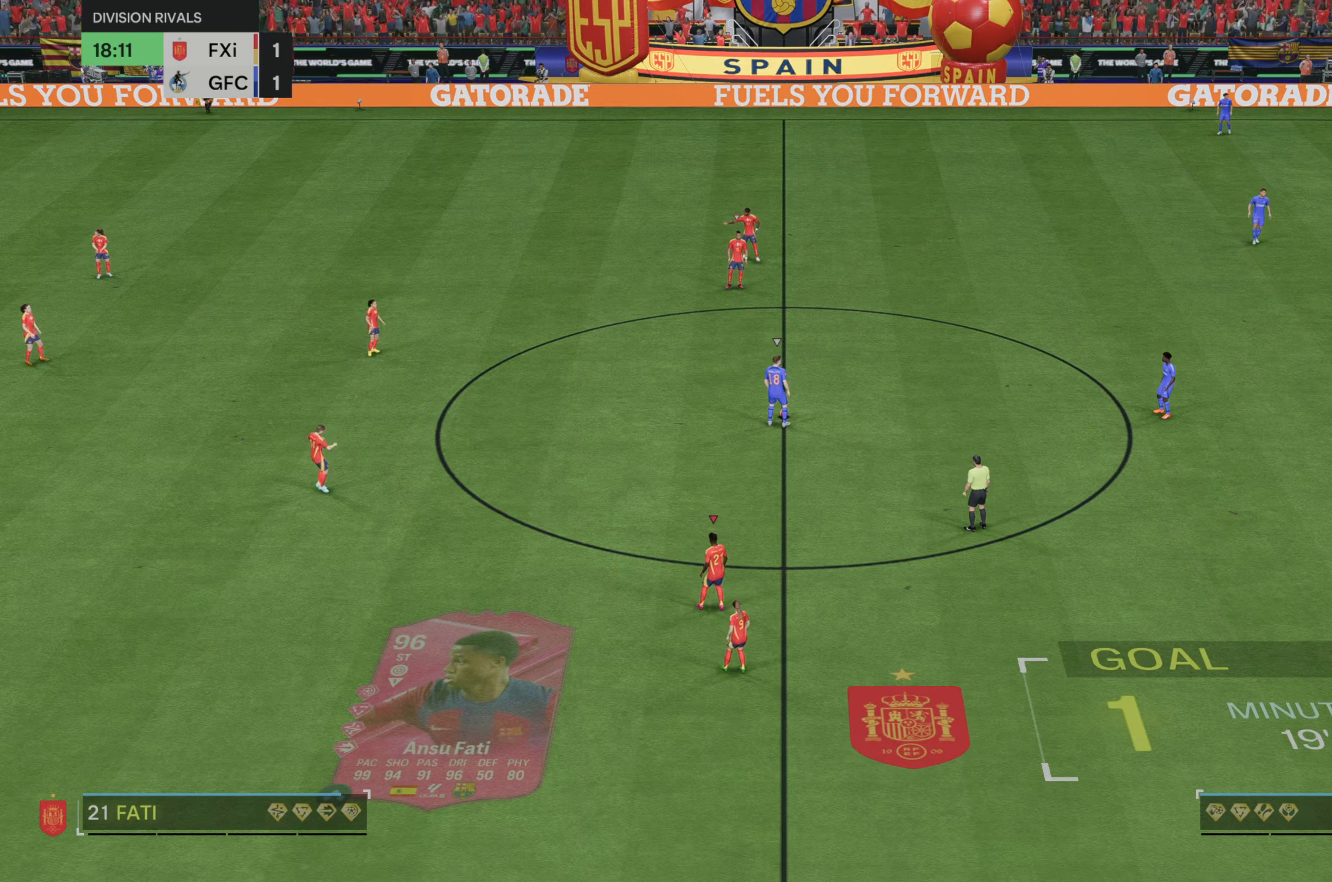
{"buttons": [], "left_stick": "center", "right_stick": "down", "events": [[500, "right_stick", "down"]]}
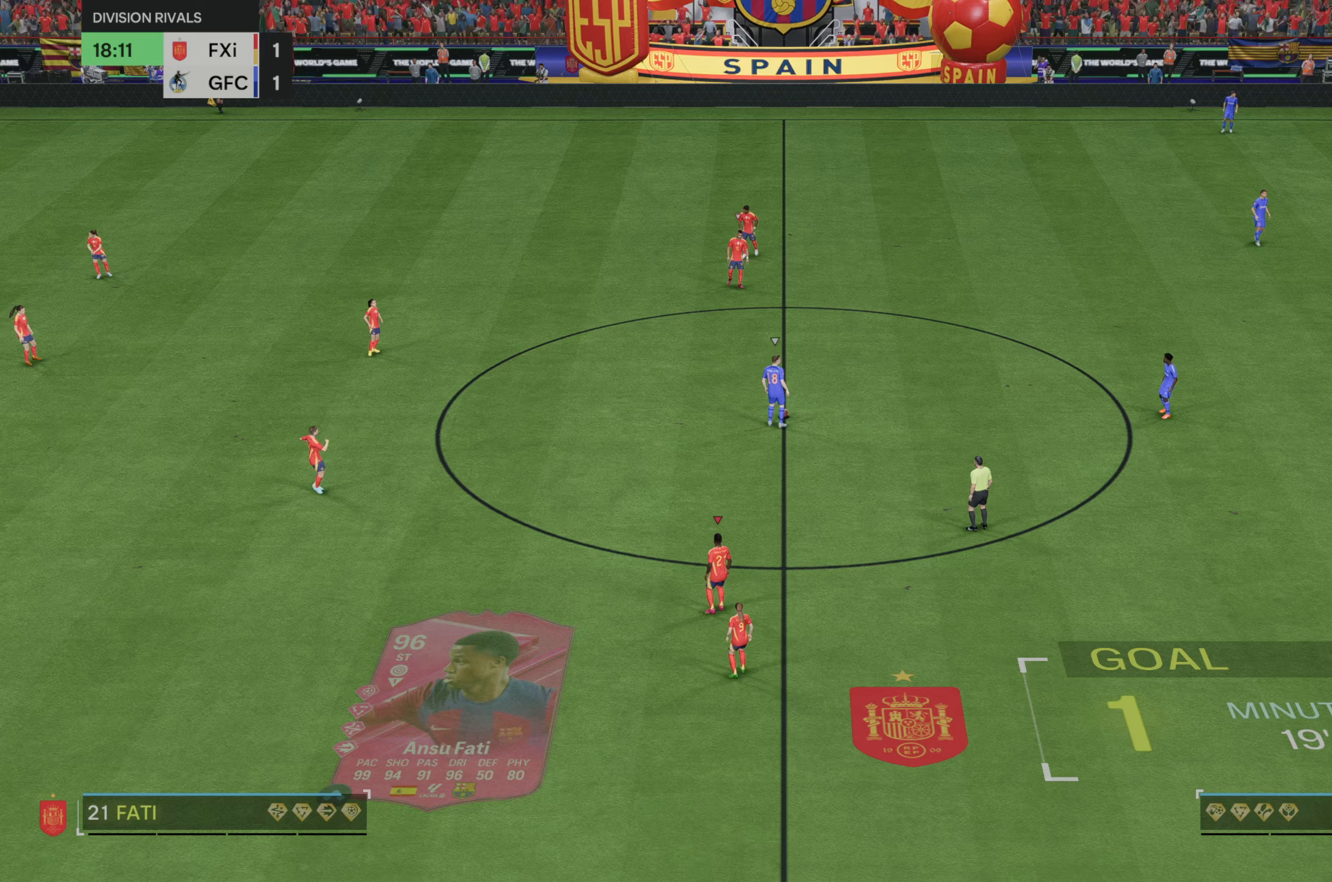
{"buttons": [], "left_stick": "center", "right_stick": "center", "events": [[233, "right_stick", "center"]]}
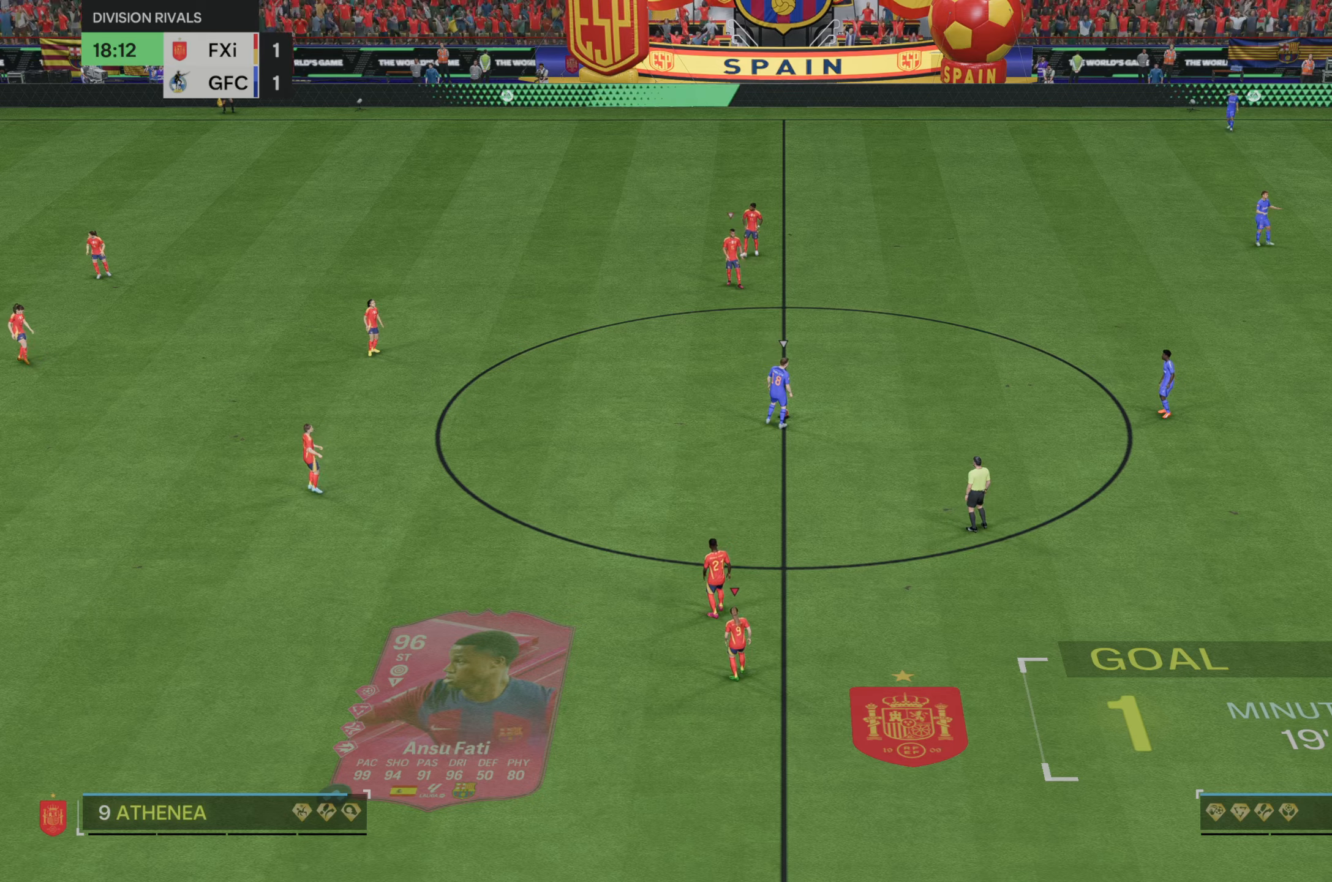
{"buttons": [], "left_stick": "center", "right_stick": "up", "events": [[400, "right_stick", "up"]]}
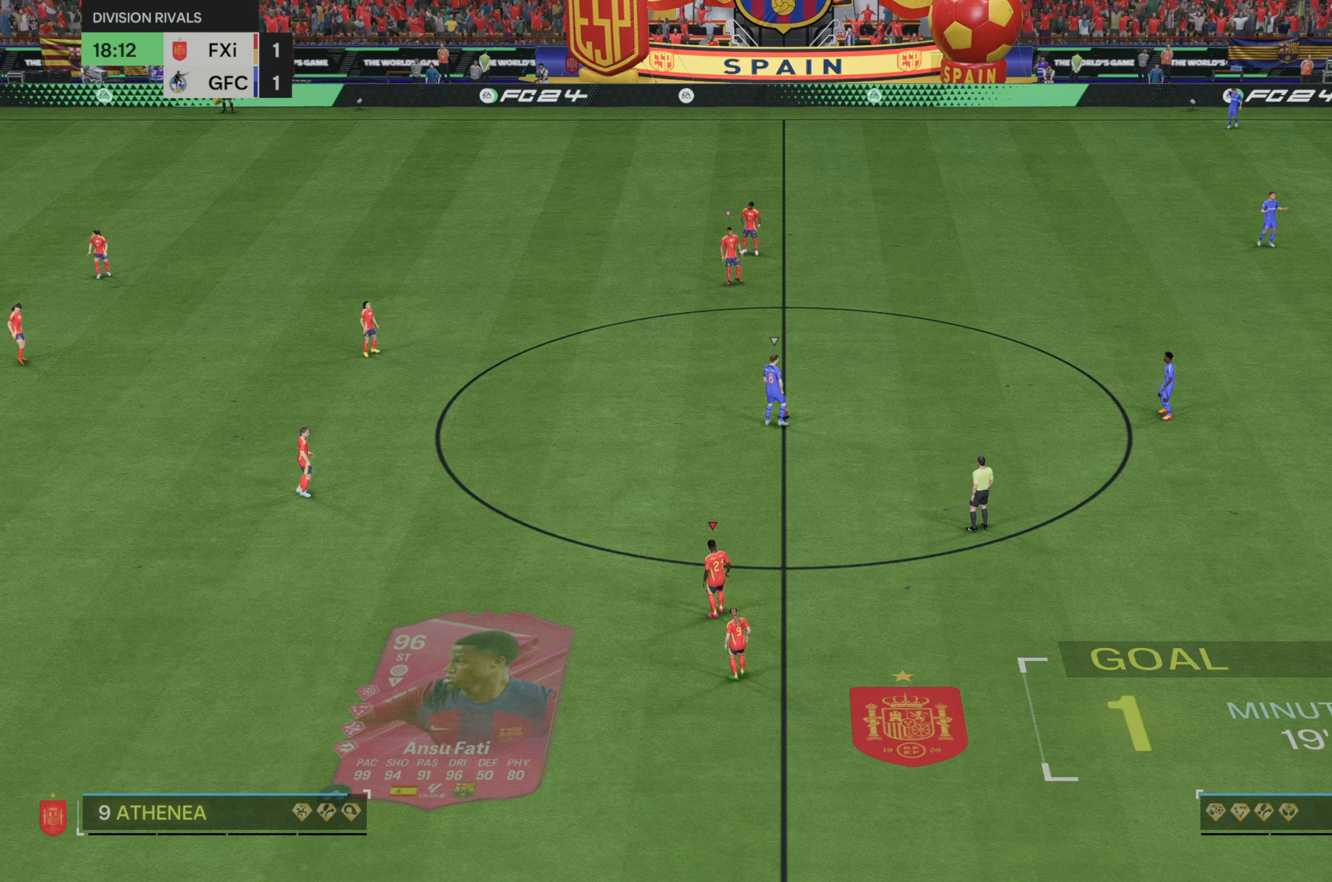
{"buttons": [], "left_stick": "center", "right_stick": "center", "events": [[67, "right_stick", "center"]]}